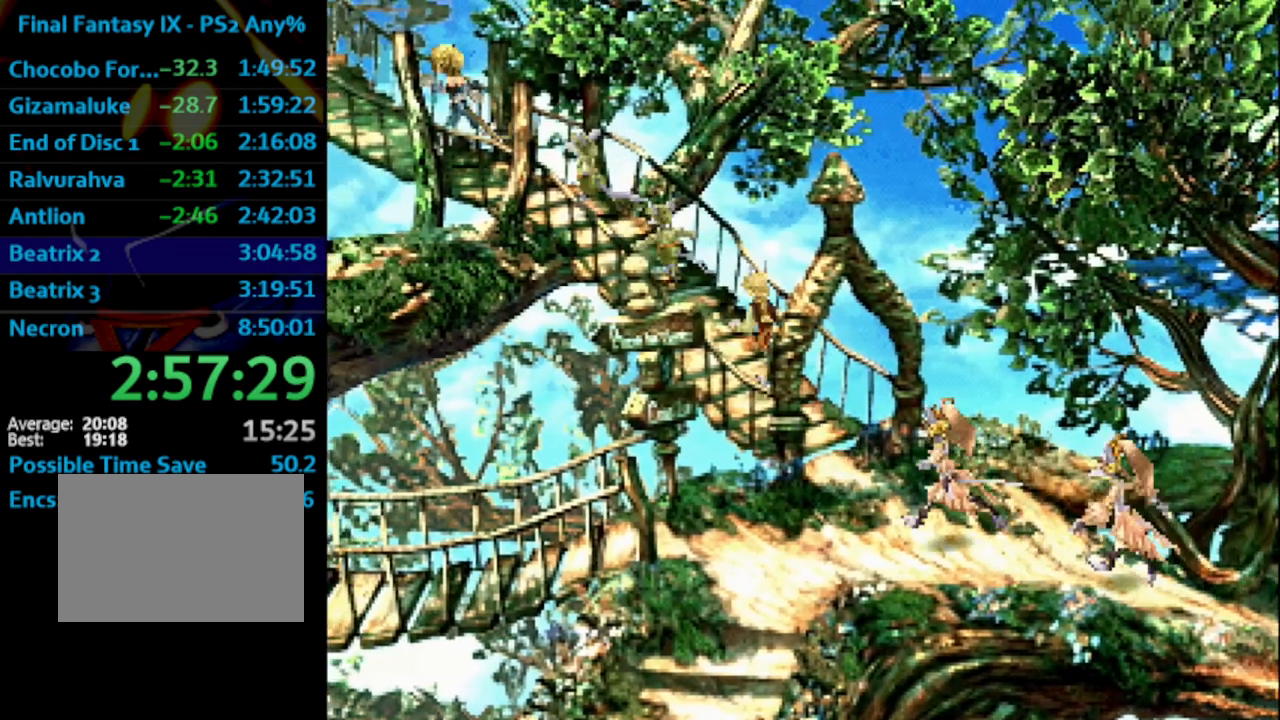
Gameplay with a controller (PlayStation layout); each line is a JSON object with the inputs held at the frame after it. "events" lists button and stick changes between this image and that frame as [ms after this image, input, new state], when the widget could be followed in between. Not read: L3 R3.
{"buttons": [], "left_stick": "center", "right_stick": "center", "events": [[33, "SQUARE", "up"], [100, "CROSS", "down"], [183, "CROSS", "up"], [183, "SQUARE", "down"], [267, "CROSS", "down"], [283, "SQUARE", "up"], [333, "SQUARE", "down"], [350, "CROSS", "up"], [383, "SQUARE", "up"], [400, "CROSS", "down"], [450, "CROSS", "up"], [450, "SQUARE", "down"], [500, "SQUARE", "up"]]}
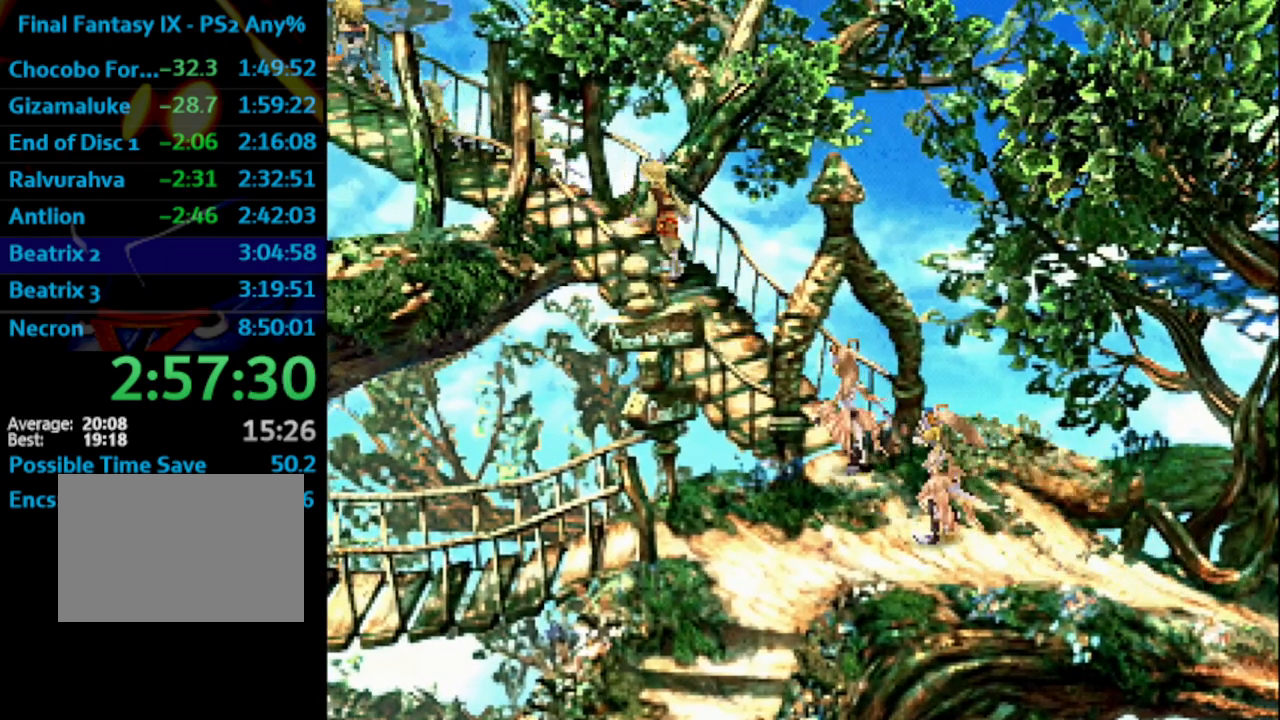
{"buttons": [], "left_stick": "center", "right_stick": "center", "events": [[17, "CROSS", "down"], [67, "SQUARE", "down"], [117, "CROSS", "up"], [150, "SQUARE", "up"], [183, "CROSS", "down"], [233, "CROSS", "up"], [300, "SQUARE", "down"], [333, "CROSS", "down"], [333, "SQUARE", "up"], [367, "L1", "down"], [433, "L1", "up"], [483, "CROSS", "up"]]}
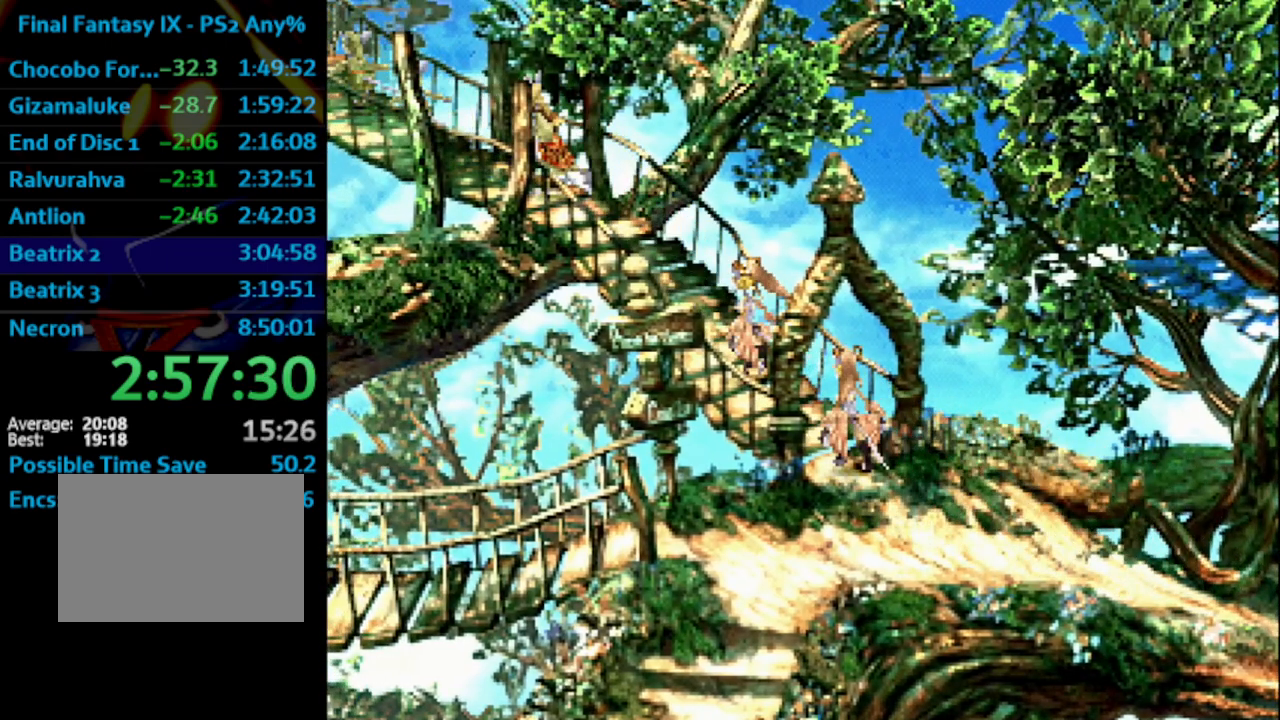
{"buttons": ["SQUARE"], "left_stick": "center", "right_stick": "center", "events": [[50, "SQUARE", "down"], [100, "SQUARE", "up"], [167, "SQUARE", "down"], [200, "SQUARE", "up"], [367, "CROSS", "down"], [383, "CROSS", "up"], [383, "SQUARE", "down"], [467, "CROSS", "down"], [467, "SQUARE", "up"], [500, "CROSS", "up"], [500, "SQUARE", "down"]]}
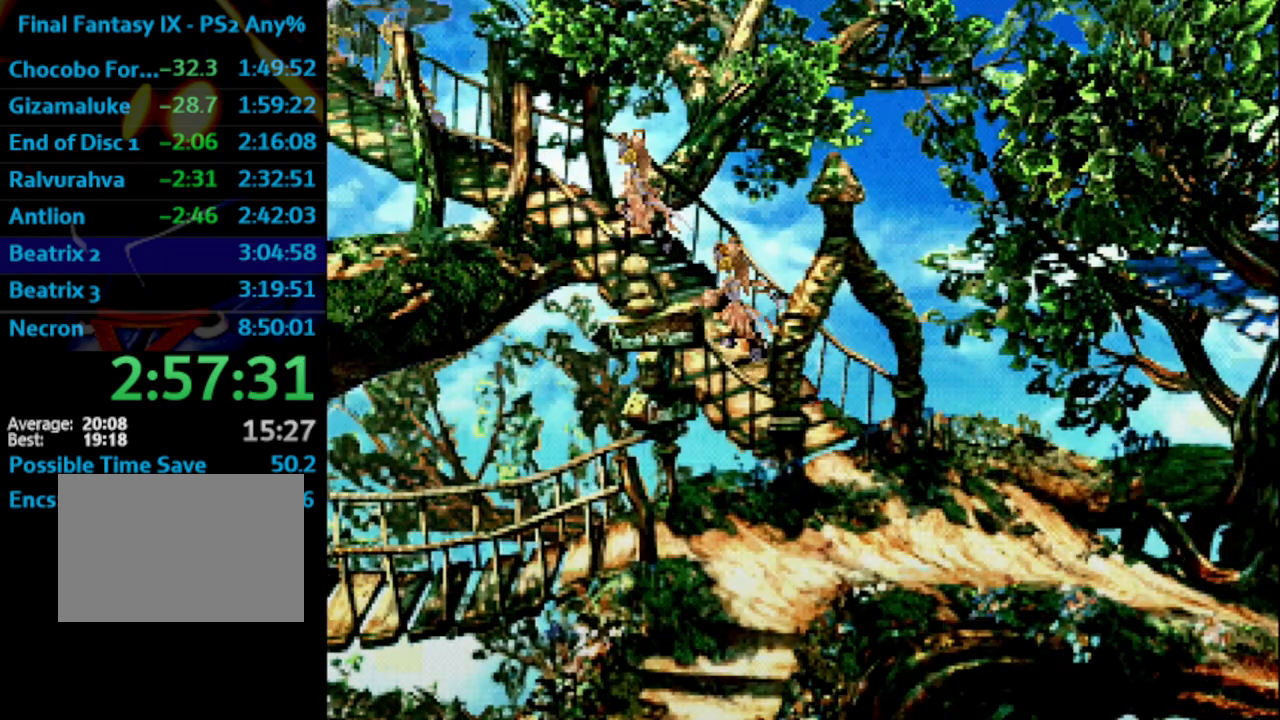
{"buttons": ["CROSS"], "left_stick": "center", "right_stick": "center", "events": [[50, "SQUARE", "up"], [117, "CROSS", "down"], [200, "CROSS", "up"], [500, "CROSS", "down"]]}
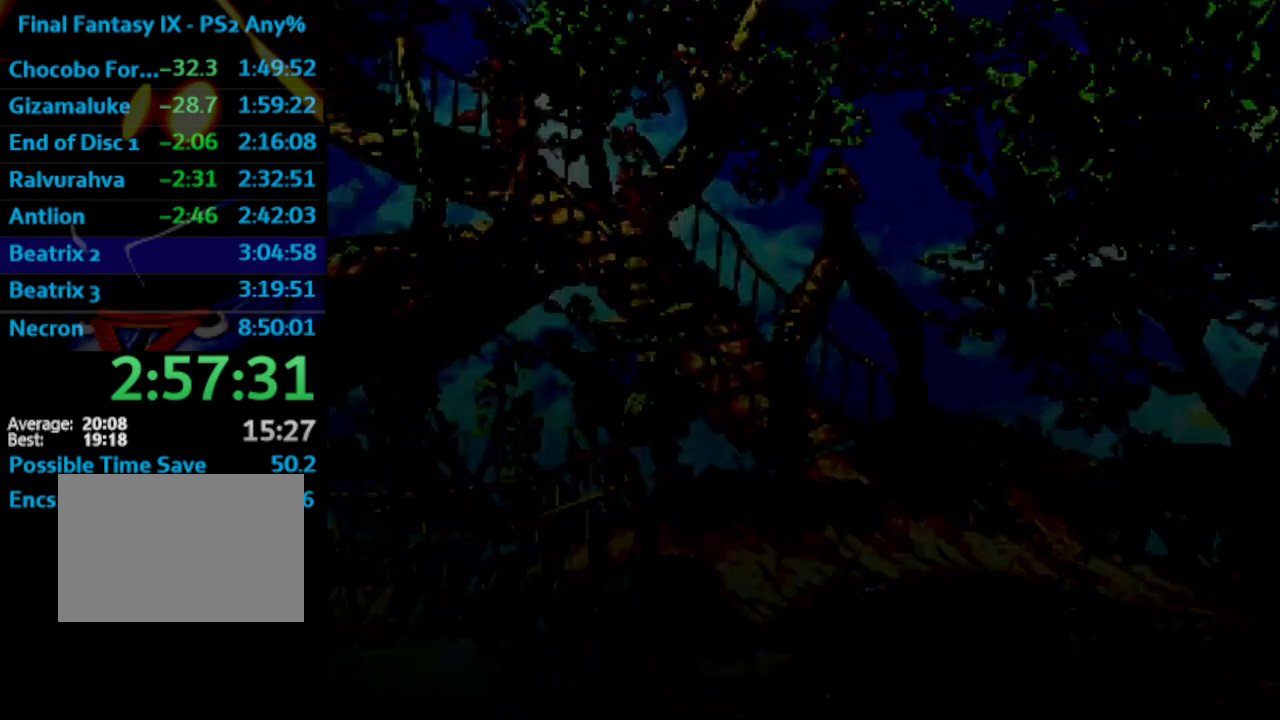
{"buttons": ["SQUARE"], "left_stick": "center", "right_stick": "center", "events": [[83, "CROSS", "up"], [83, "SQUARE", "down"], [133, "CROSS", "down"], [133, "SQUARE", "up"], [200, "CROSS", "up"], [217, "SQUARE", "down"], [300, "CROSS", "down"], [350, "CROSS", "up"]]}
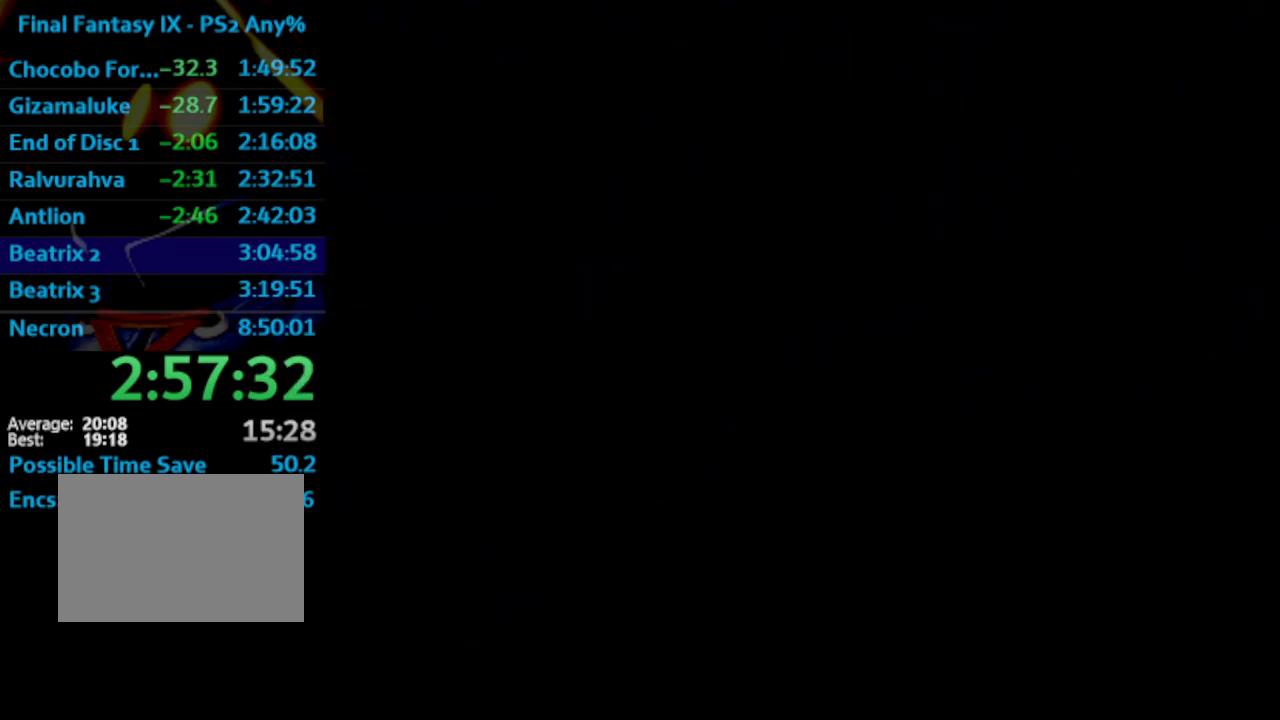
{"buttons": ["SQUARE"], "left_stick": "center", "right_stick": "center", "events": [[117, "CROSS", "down"], [117, "SQUARE", "up"], [133, "SQUARE", "down"], [183, "CROSS", "up"], [200, "SQUARE", "up"], [317, "SQUARE", "down"], [417, "CROSS", "down"], [417, "SQUARE", "up"], [483, "CROSS", "up"], [500, "SQUARE", "down"]]}
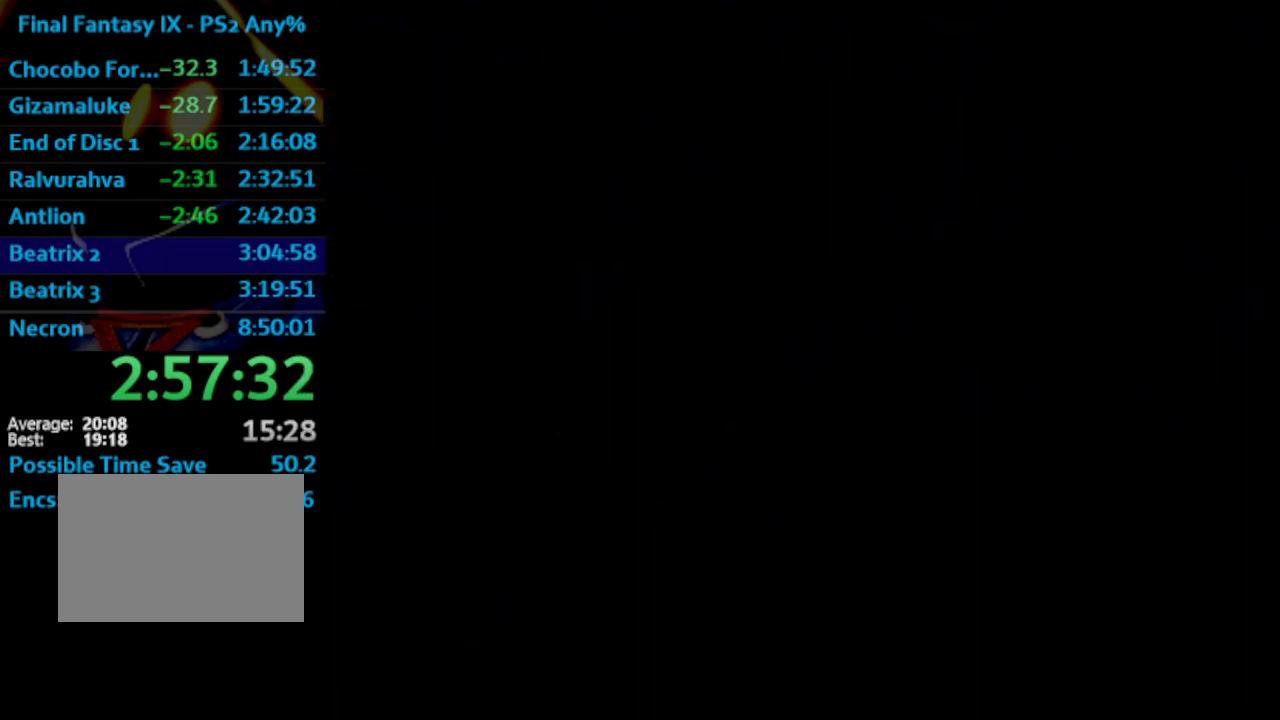
{"buttons": [], "left_stick": "center", "right_stick": "center", "events": [[33, "SQUARE", "up"], [83, "CROSS", "down"], [167, "CROSS", "up"], [183, "SQUARE", "down"], [200, "SQUARE", "up"], [233, "CROSS", "down"], [300, "CROSS", "up"], [333, "SQUARE", "down"], [383, "SQUARE", "up"], [433, "CROSS", "down"], [450, "CROSS", "up"]]}
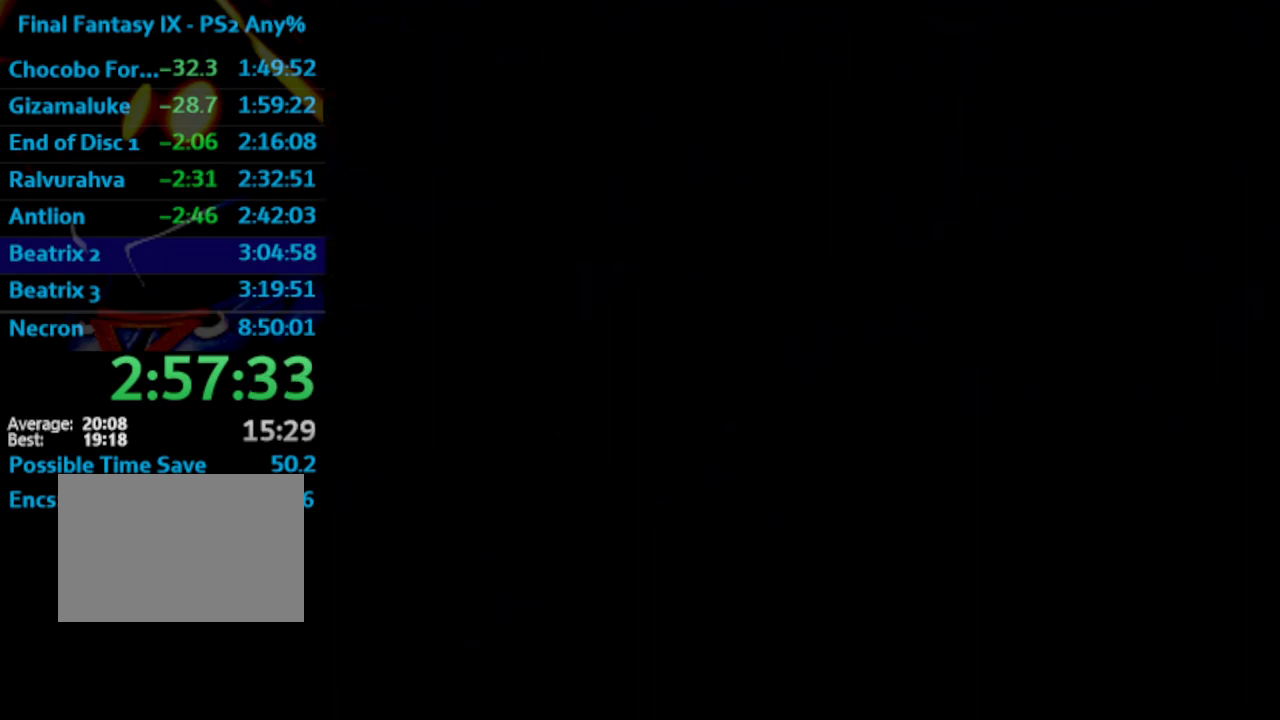
{"buttons": [], "left_stick": "center", "right_stick": "center", "events": [[133, "CROSS", "down"], [200, "CROSS", "up"], [300, "CROSS", "down"], [433, "CROSS", "up"], [433, "SQUARE", "down"], [500, "SQUARE", "up"]]}
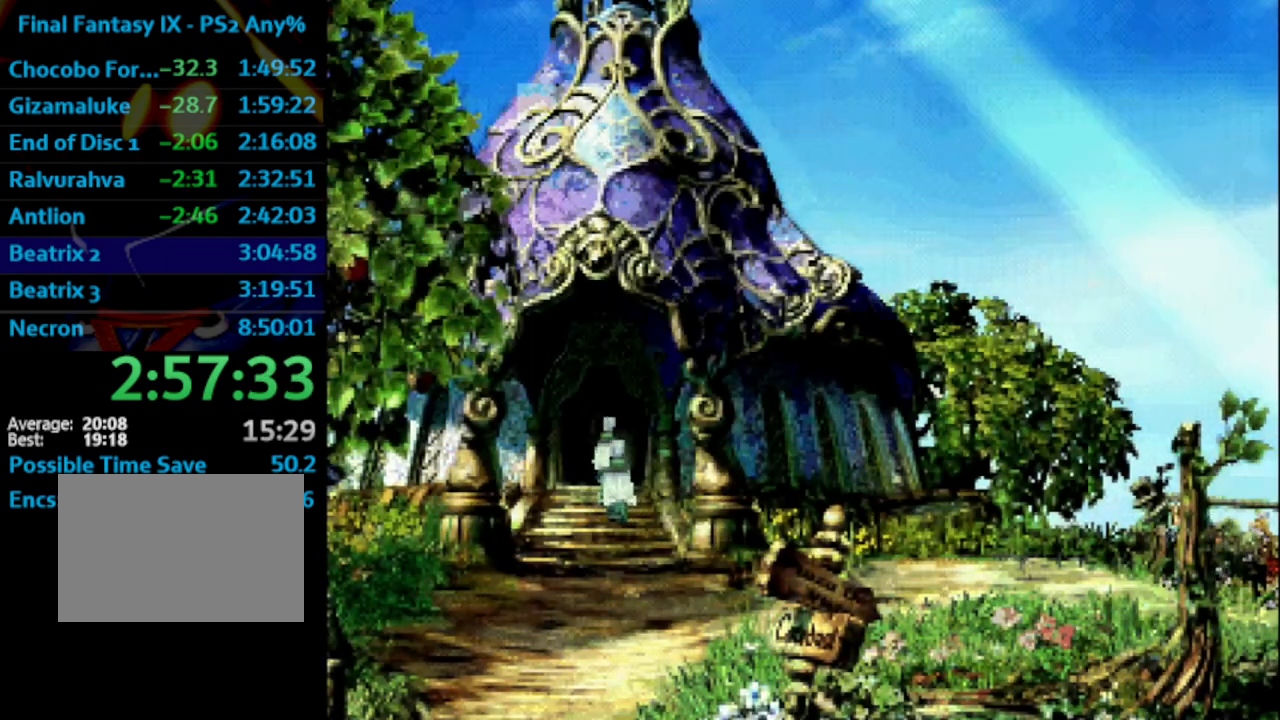
{"buttons": ["CROSS"], "left_stick": "center", "right_stick": "center", "events": [[33, "CROSS", "down"], [117, "CROSS", "up"], [117, "SQUARE", "down"], [150, "SQUARE", "up"], [167, "CROSS", "down"], [250, "CROSS", "up"], [250, "SQUARE", "down"], [317, "SQUARE", "up"], [350, "CROSS", "down"], [400, "CROSS", "up"], [483, "CROSS", "down"]]}
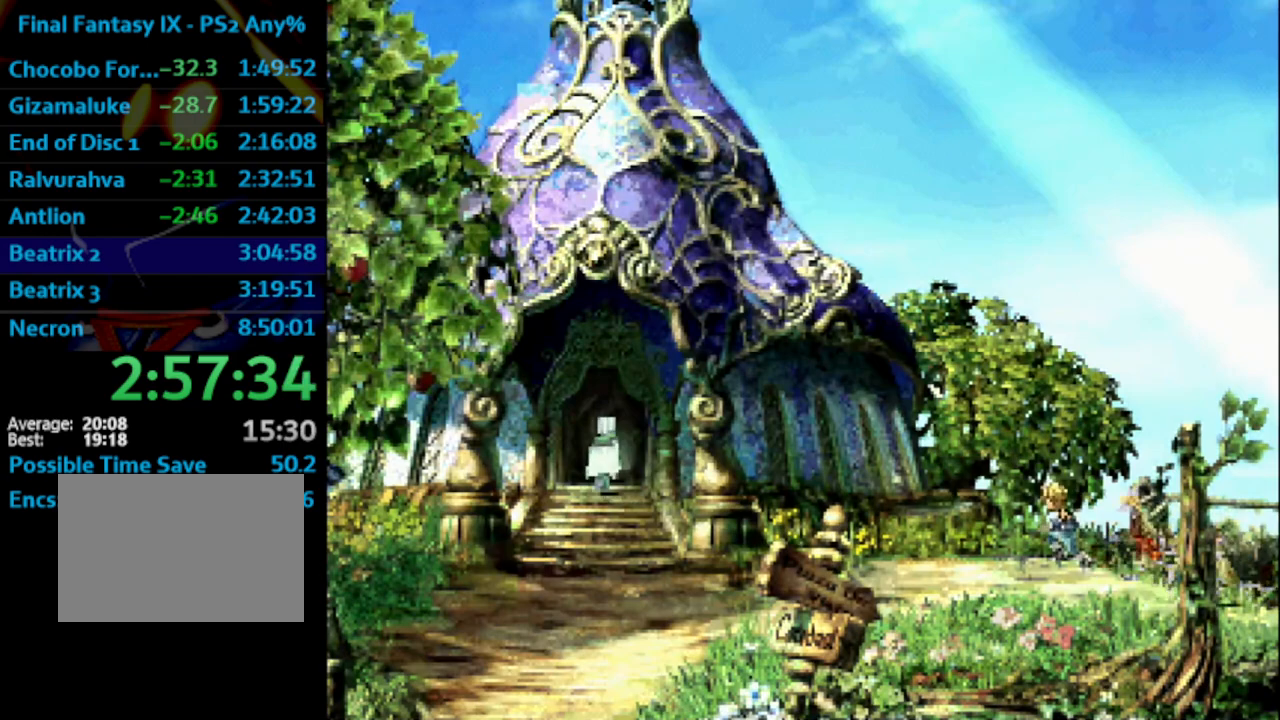
{"buttons": ["CROSS"], "left_stick": "center", "right_stick": "center", "events": [[83, "SQUARE", "down"], [133, "CROSS", "up"], [183, "SQUARE", "up"], [350, "CROSS", "down"], [350, "SQUARE", "down"], [367, "SQUARE", "up"]]}
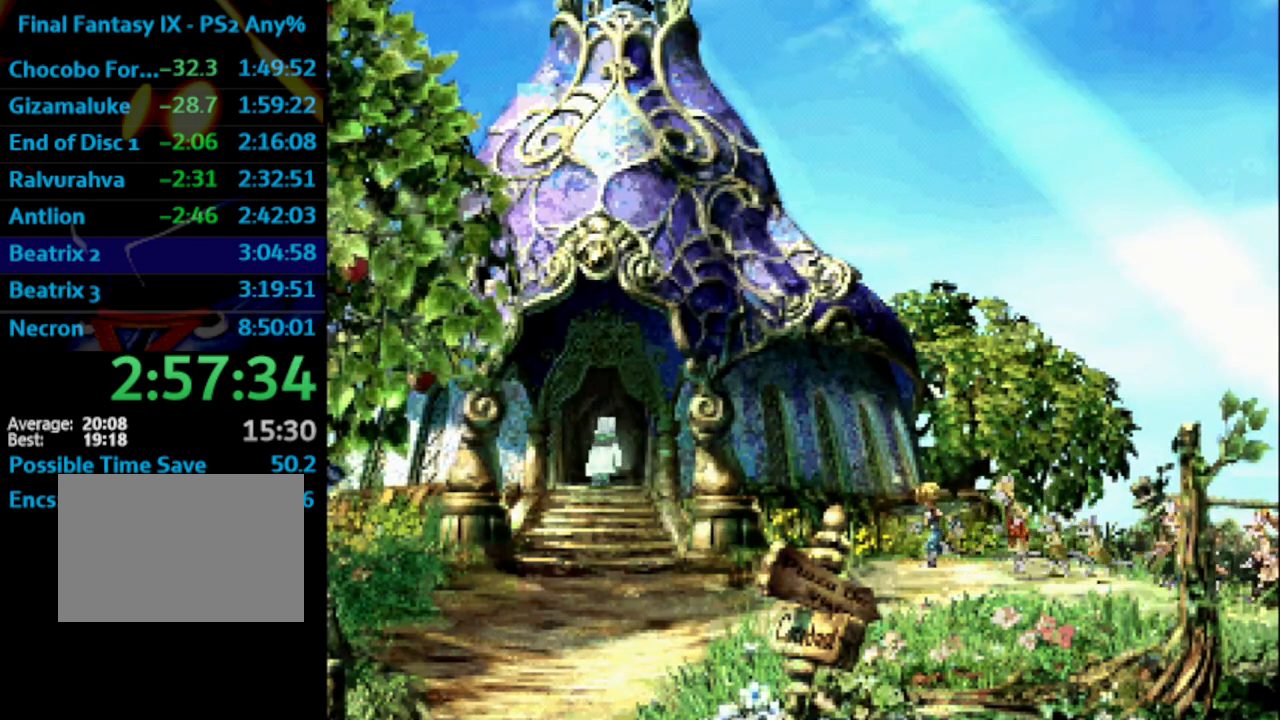
{"buttons": ["SQUARE"], "left_stick": "center", "right_stick": "center", "events": [[33, "CROSS", "up"], [33, "SQUARE", "down"], [117, "CROSS", "down"], [133, "CROSS", "up"], [133, "SQUARE", "up"], [167, "SQUARE", "down"], [233, "CROSS", "down"], [267, "SQUARE", "up"], [317, "CROSS", "up"], [317, "SQUARE", "down"], [383, "CROSS", "down"], [383, "SQUARE", "up"], [433, "CROSS", "up"], [450, "SQUARE", "down"]]}
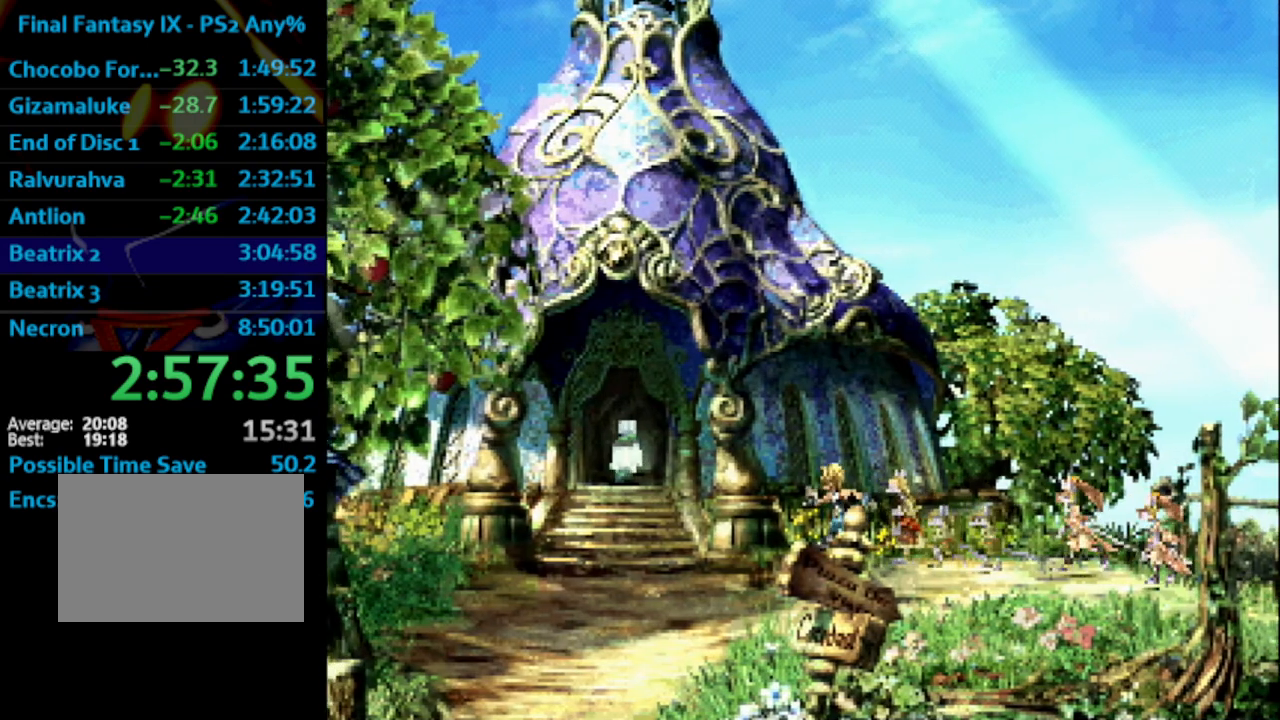
{"buttons": ["CROSS"], "left_stick": "center", "right_stick": "center", "events": [[33, "SQUARE", "up"], [100, "SQUARE", "down"], [133, "CROSS", "down"], [167, "SQUARE", "up"], [233, "CROSS", "up"], [233, "SQUARE", "down"], [300, "CROSS", "down"], [300, "SQUARE", "up"], [350, "CROSS", "up"], [367, "SQUARE", "down"], [417, "CROSS", "down"], [433, "SQUARE", "up"]]}
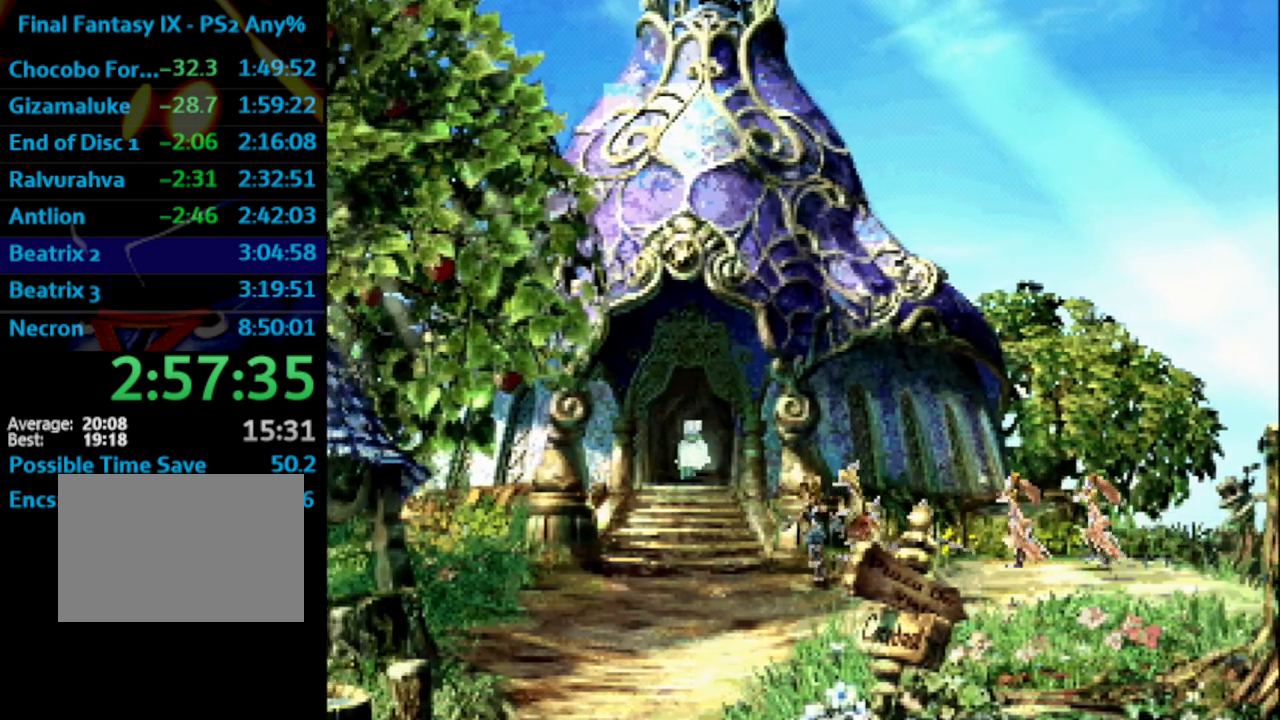
{"buttons": ["CROSS", "SQUARE"], "left_stick": "center", "right_stick": "center", "events": [[33, "CROSS", "up"], [33, "SQUARE", "down"], [250, "CROSS", "down"], [250, "SQUARE", "up"], [300, "CROSS", "up"], [317, "SQUARE", "down"], [383, "SQUARE", "up"], [450, "SQUARE", "down"], [500, "CROSS", "down"]]}
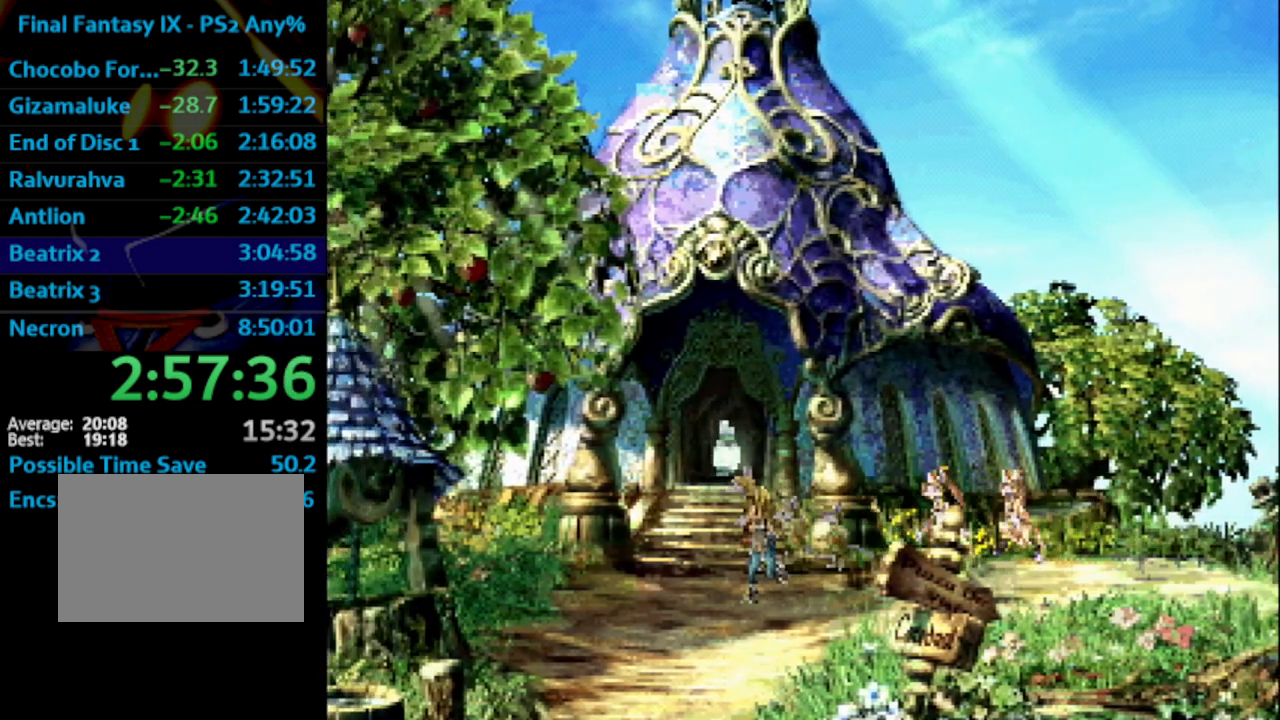
{"buttons": ["CROSS"], "left_stick": "center", "right_stick": "center", "events": [[33, "SQUARE", "up"], [67, "CROSS", "up"], [83, "SQUARE", "down"], [117, "CROSS", "down"], [133, "SQUARE", "up"], [167, "CROSS", "up"], [200, "SQUARE", "down"], [250, "CROSS", "down"], [267, "CROSS", "up"], [267, "SQUARE", "up"], [317, "SQUARE", "down"], [350, "CROSS", "down"], [383, "CROSS", "up"], [467, "CROSS", "down"], [483, "SQUARE", "up"]]}
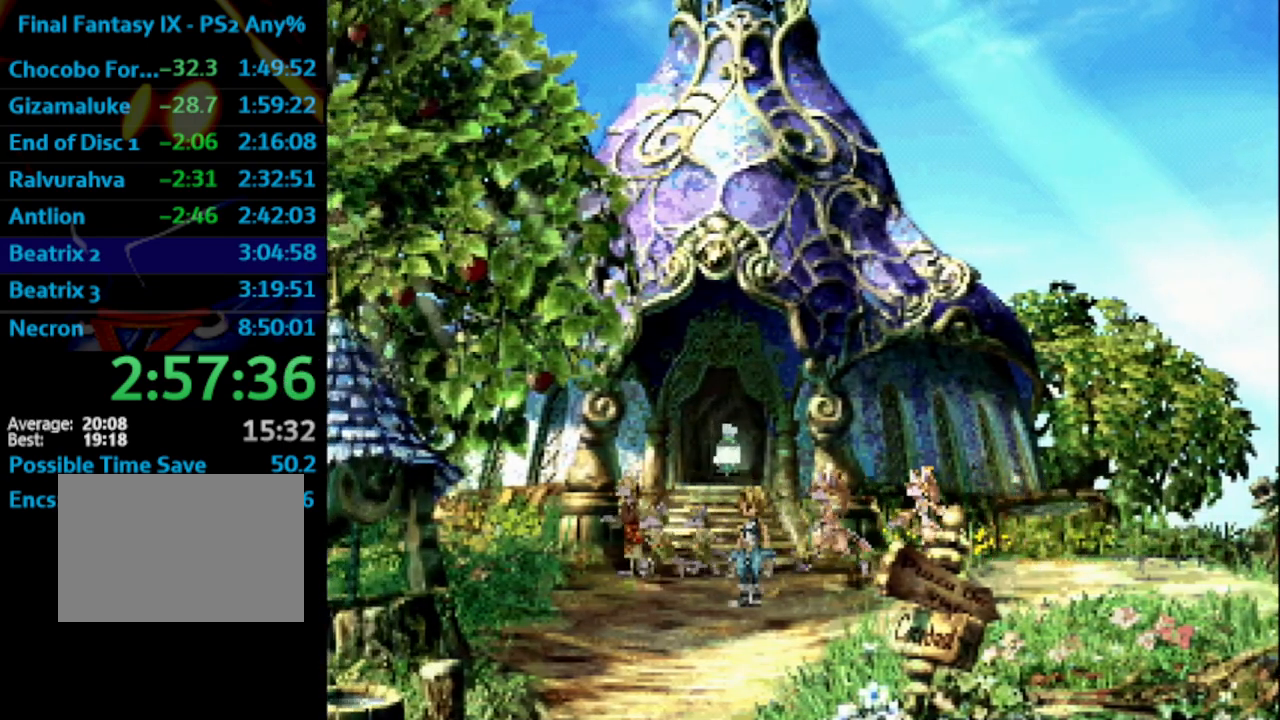
{"buttons": [], "left_stick": "center", "right_stick": "center", "events": [[33, "CROSS", "up"], [67, "SQUARE", "down"], [117, "CROSS", "down"], [117, "SQUARE", "up"], [267, "CROSS", "up"], [283, "SQUARE", "down"], [350, "CROSS", "down"], [383, "CROSS", "up"], [450, "SQUARE", "up"]]}
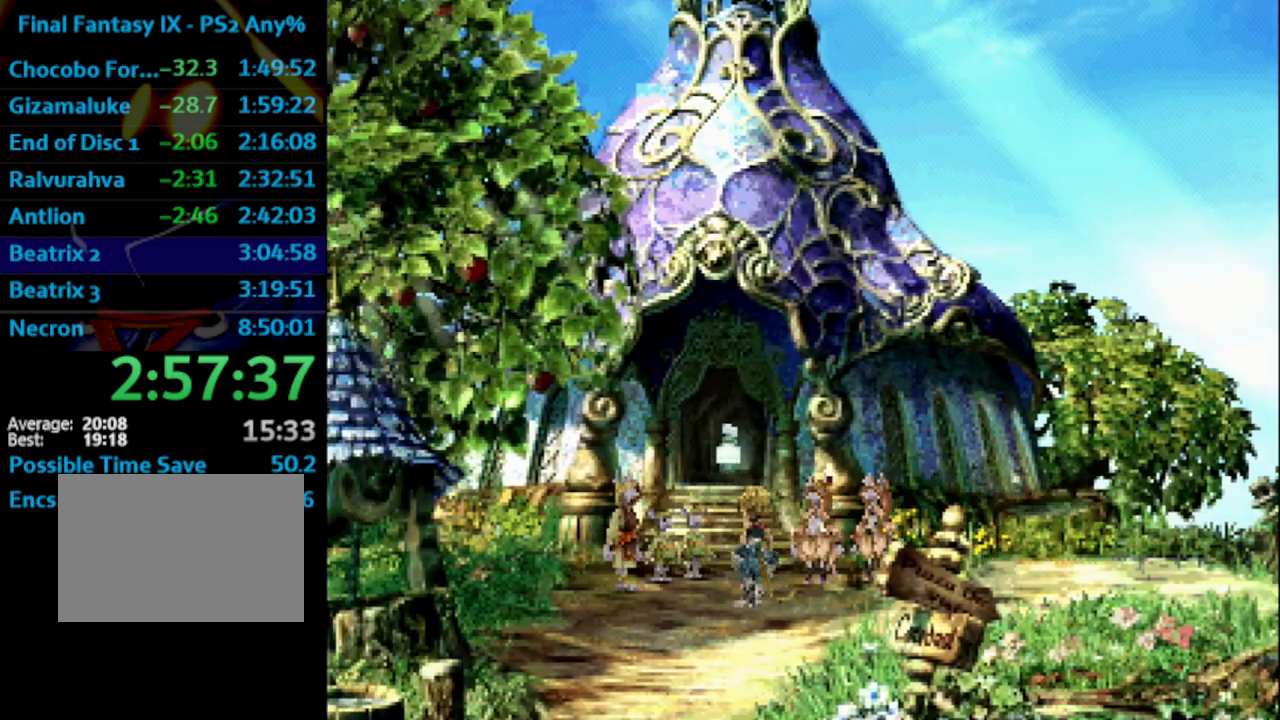
{"buttons": ["CROSS", "SQUARE"], "left_stick": "center", "right_stick": "center", "events": [[17, "SQUARE", "down"], [83, "SQUARE", "up"], [167, "SQUARE", "down"], [200, "CROSS", "down"], [217, "CROSS", "up"], [217, "SQUARE", "up"], [267, "CROSS", "down"], [300, "CROSS", "up"], [433, "SQUARE", "down"], [483, "CROSS", "down"]]}
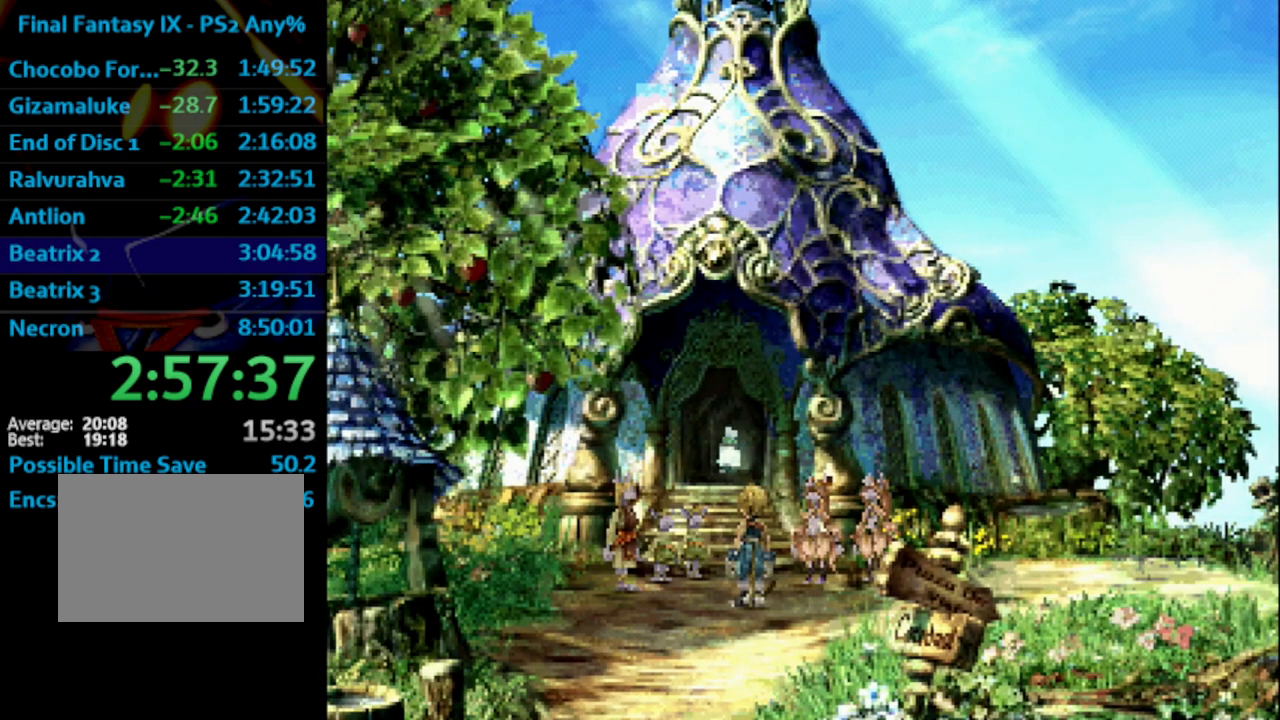
{"buttons": ["SQUARE"], "left_stick": "center", "right_stick": "center", "events": [[50, "SQUARE", "up"], [117, "CROSS", "up"], [233, "SQUARE", "down"], [250, "CROSS", "down"], [283, "SQUARE", "up"], [300, "CROSS", "up"], [450, "SQUARE", "down"]]}
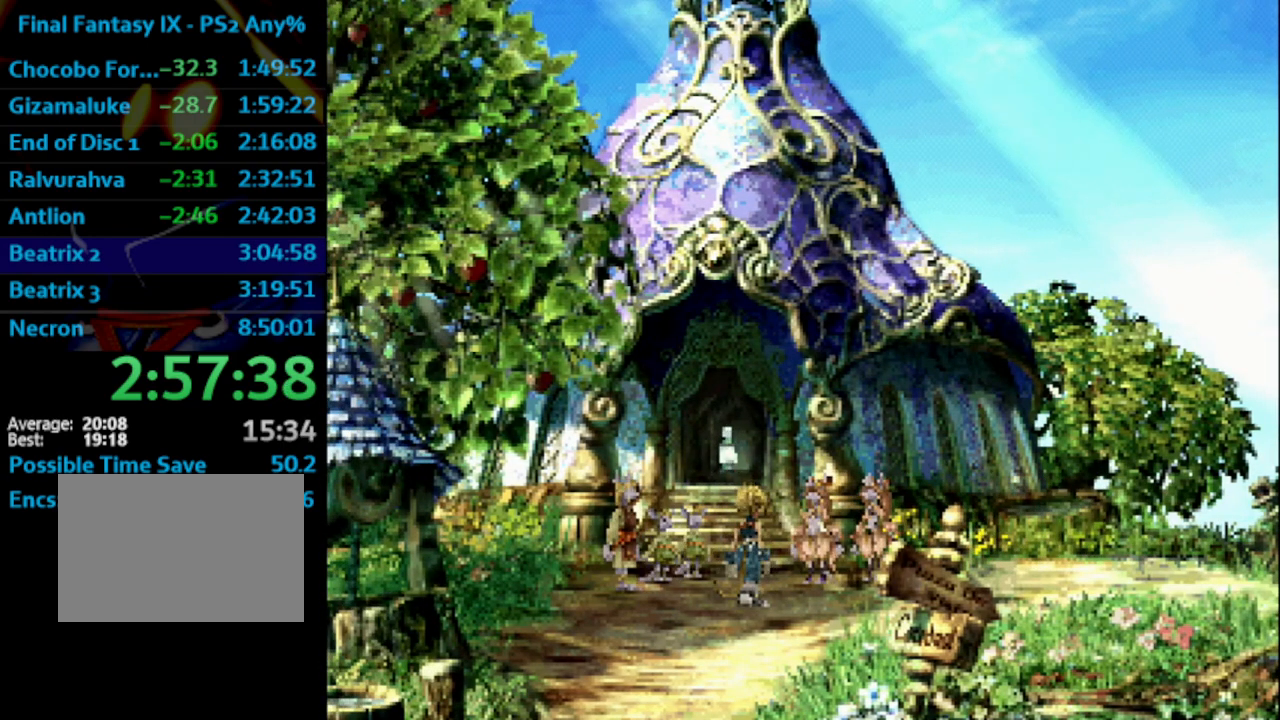
{"buttons": ["CROSS"], "left_stick": "center", "right_stick": "center", "events": [[33, "CROSS", "down"], [50, "CROSS", "up"], [67, "CROSS", "down"], [67, "SQUARE", "up"], [83, "CROSS", "up"], [217, "SQUARE", "down"], [283, "CROSS", "down"], [300, "SQUARE", "up"], [367, "CROSS", "up"], [383, "SQUARE", "down"], [483, "SQUARE", "up"], [500, "CROSS", "down"]]}
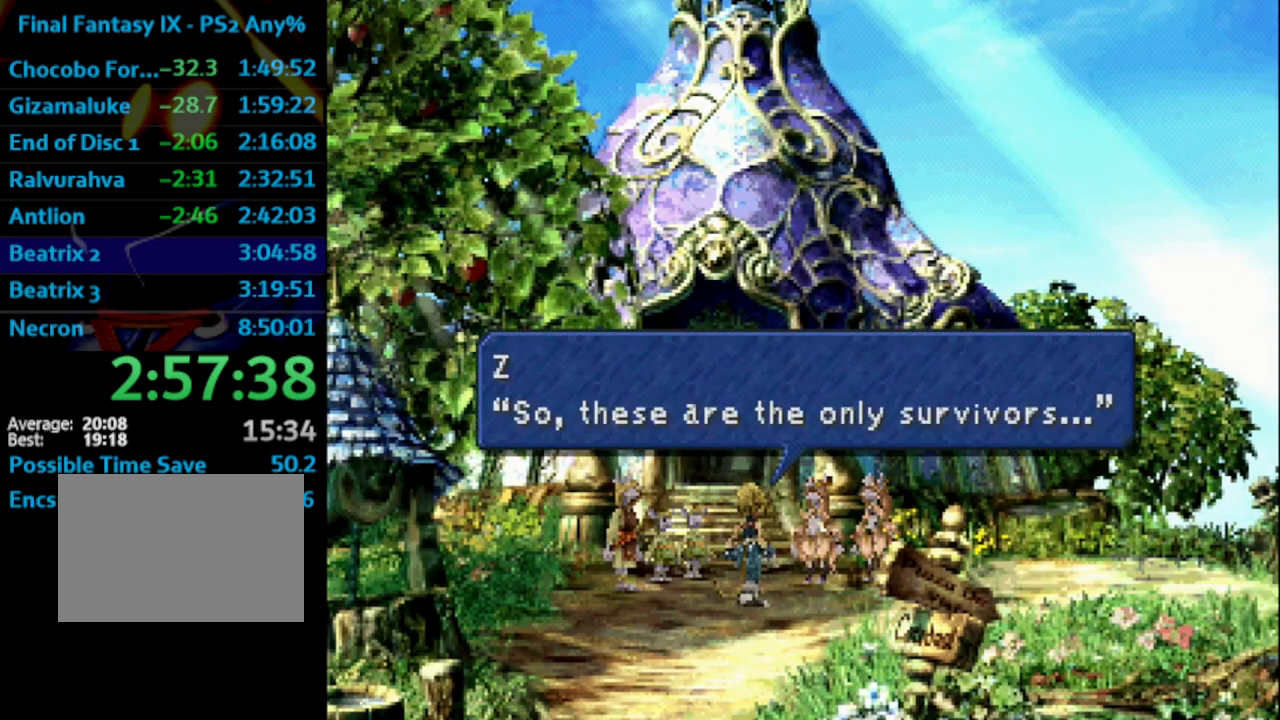
{"buttons": ["CROSS", "SQUARE"], "left_stick": "center", "right_stick": "center", "events": [[33, "CROSS", "up"], [67, "SQUARE", "down"], [133, "CROSS", "down"], [133, "SQUARE", "up"], [183, "CROSS", "up"], [217, "SQUARE", "down"], [250, "CROSS", "down"], [250, "SQUARE", "up"], [283, "CROSS", "up"], [333, "SQUARE", "down"], [400, "SQUARE", "up"], [467, "SQUARE", "down"], [483, "CROSS", "down"]]}
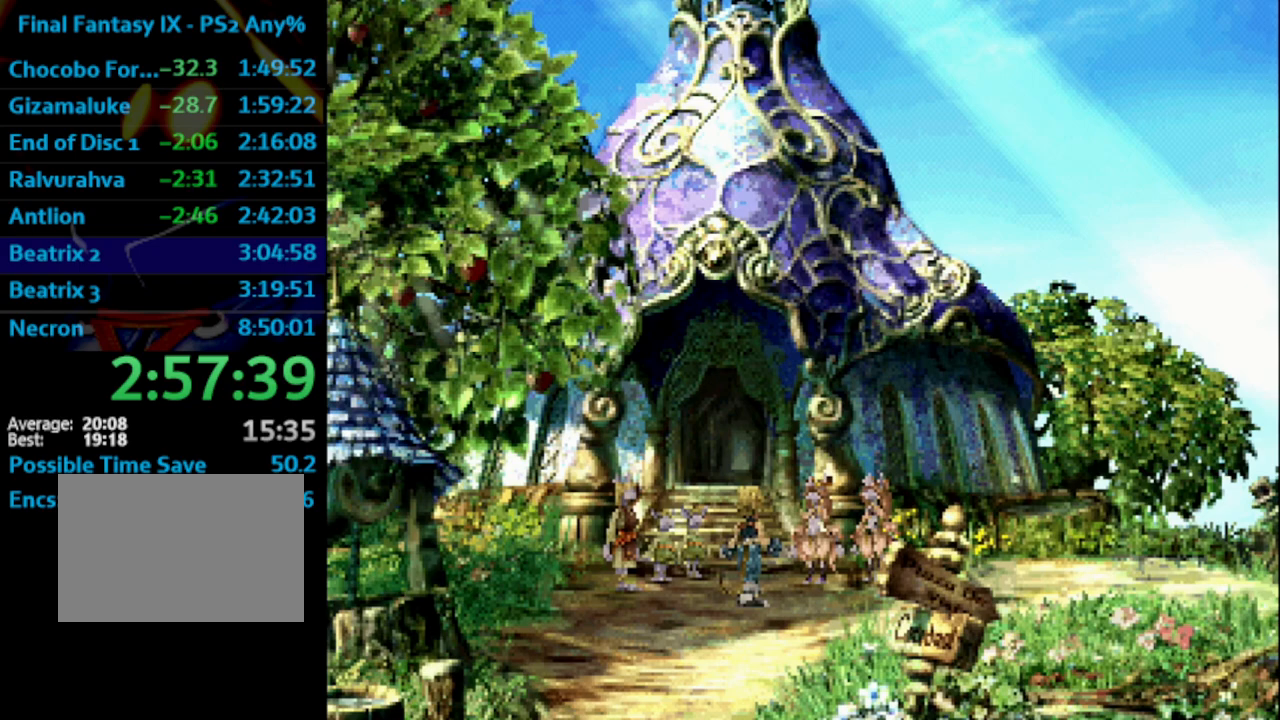
{"buttons": ["CROSS", "SQUARE"], "left_stick": "center", "right_stick": "center", "events": [[17, "SQUARE", "up"], [50, "CROSS", "up"], [67, "SQUARE", "down"], [133, "CROSS", "down"], [133, "SQUARE", "up"], [150, "CROSS", "up"], [200, "SQUARE", "down"], [250, "CROSS", "down"], [267, "SQUARE", "up"], [300, "CROSS", "up"], [350, "SQUARE", "down"], [400, "CROSS", "down"], [400, "SQUARE", "up"], [417, "CROSS", "up"], [450, "SQUARE", "down"], [500, "CROSS", "down"]]}
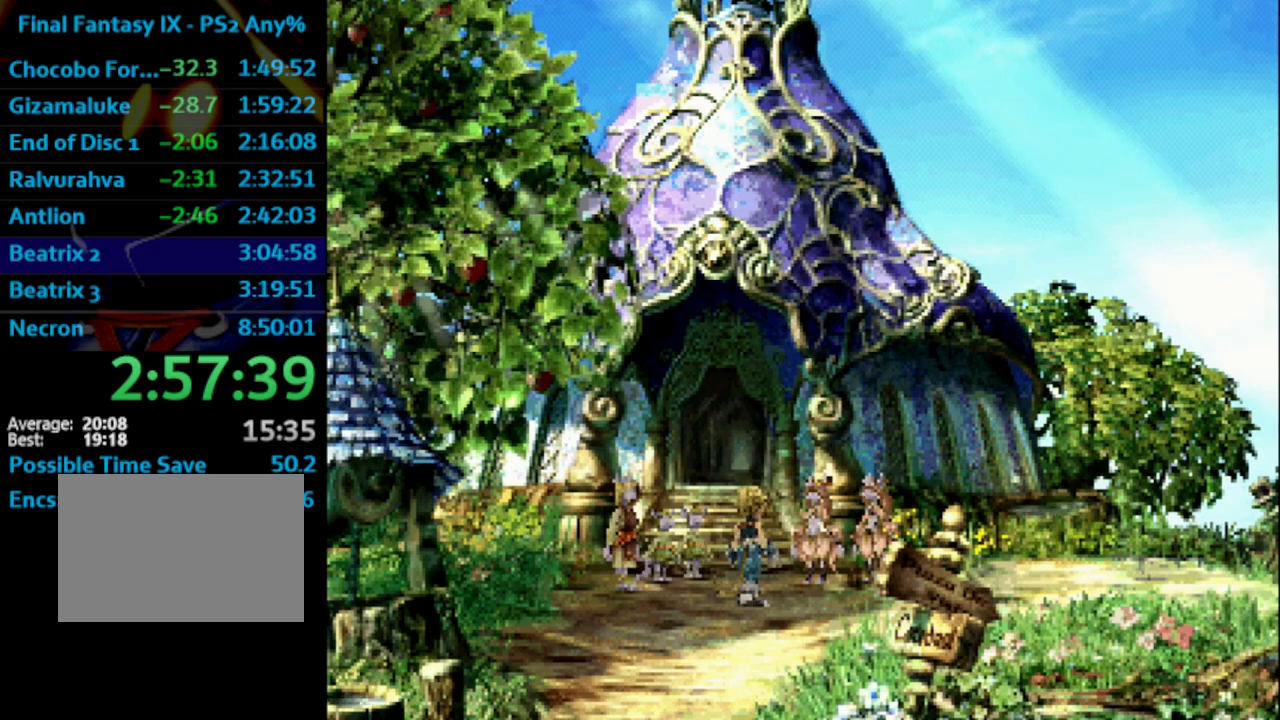
{"buttons": [], "left_stick": "center", "right_stick": "center", "events": [[33, "CROSS", "up"], [33, "SQUARE", "up"], [67, "SQUARE", "down"], [117, "CROSS", "down"], [133, "SQUARE", "up"], [150, "CROSS", "up"], [200, "SQUARE", "down"], [233, "CROSS", "down"], [233, "SQUARE", "up"], [250, "CROSS", "up"], [300, "SQUARE", "down"], [367, "CROSS", "down"], [367, "SQUARE", "up"], [400, "CROSS", "up"], [433, "SQUARE", "down"], [467, "CROSS", "down"], [467, "SQUARE", "up"], [483, "CROSS", "up"]]}
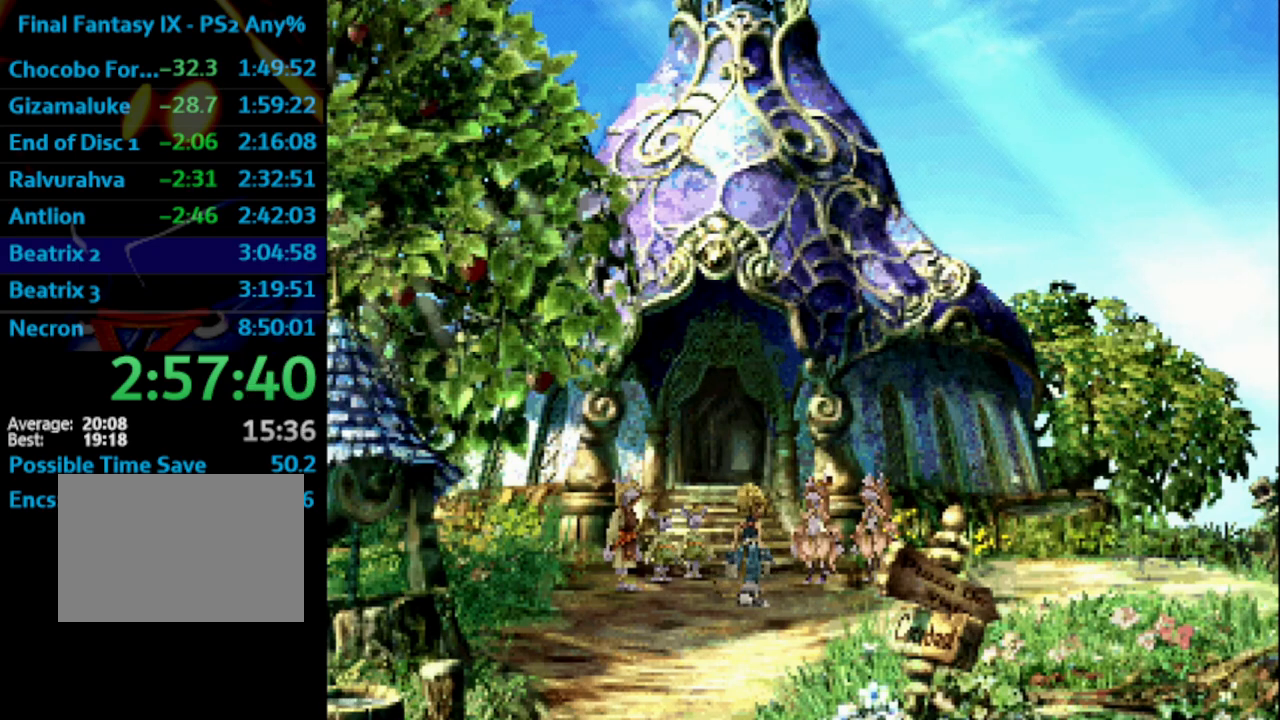
{"buttons": ["CROSS"], "left_stick": "center", "right_stick": "center", "events": [[50, "SQUARE", "down"], [117, "SQUARE", "up"], [167, "SQUARE", "down"], [233, "SQUARE", "up"], [317, "SQUARE", "down"], [350, "CROSS", "down"], [350, "SQUARE", "up"], [367, "CROSS", "up"], [417, "SQUARE", "down"], [483, "CROSS", "down"], [500, "SQUARE", "up"]]}
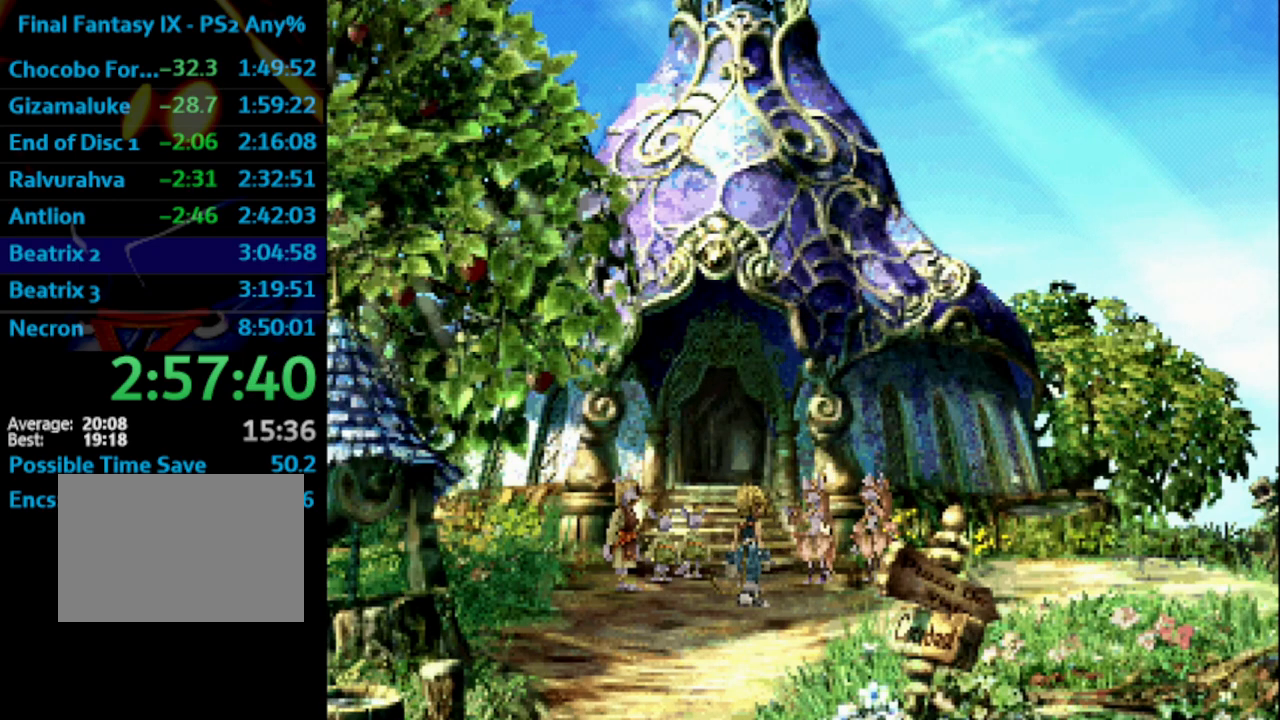
{"buttons": ["SQUARE"], "left_stick": "center", "right_stick": "center", "events": [[17, "CROSS", "up"], [50, "SQUARE", "down"], [83, "SQUARE", "up"], [133, "SQUARE", "down"], [167, "CROSS", "down"], [167, "SQUARE", "up"], [217, "CROSS", "up"], [233, "SQUARE", "down"], [333, "CROSS", "down"], [333, "SQUARE", "up"], [383, "CROSS", "up"], [383, "SQUARE", "down"], [433, "SQUARE", "up"], [500, "SQUARE", "down"]]}
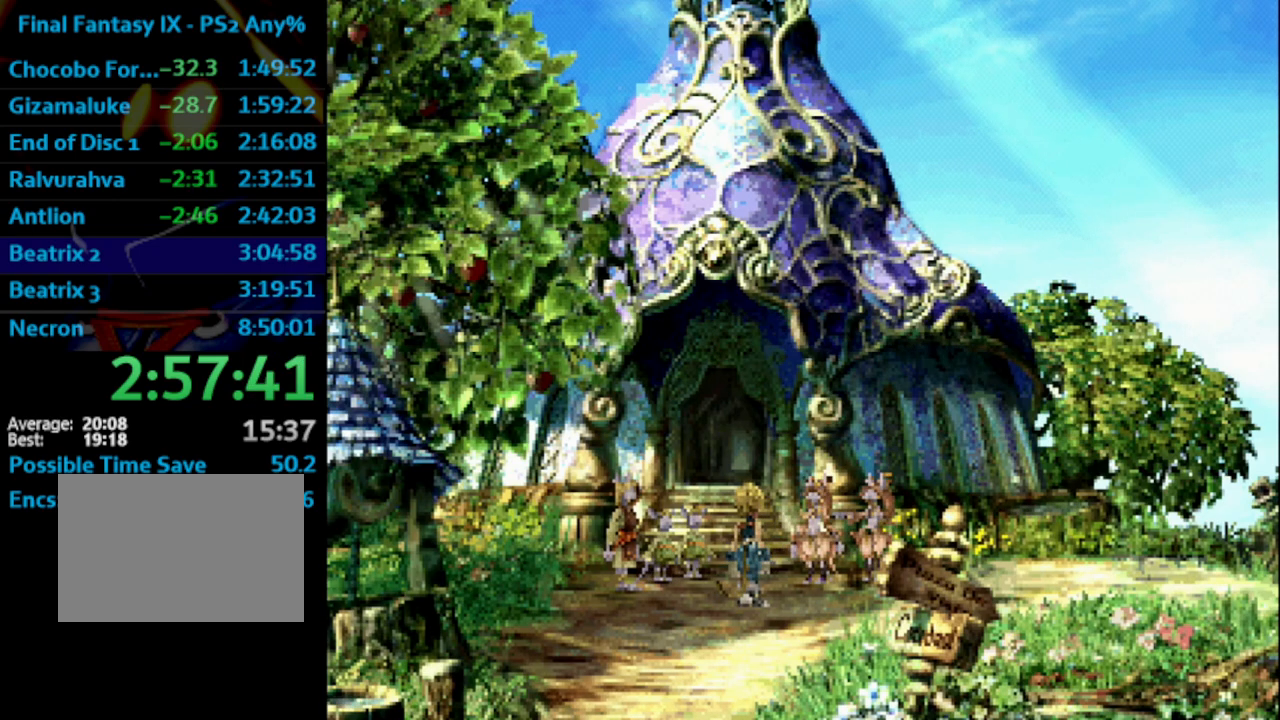
{"buttons": [], "left_stick": "center", "right_stick": "center", "events": [[50, "CROSS", "down"], [83, "CROSS", "up"], [83, "SQUARE", "up"], [150, "CROSS", "down"], [167, "CROSS", "up"], [233, "SQUARE", "down"], [283, "SQUARE", "up"], [367, "SQUARE", "down"], [400, "SQUARE", "up"]]}
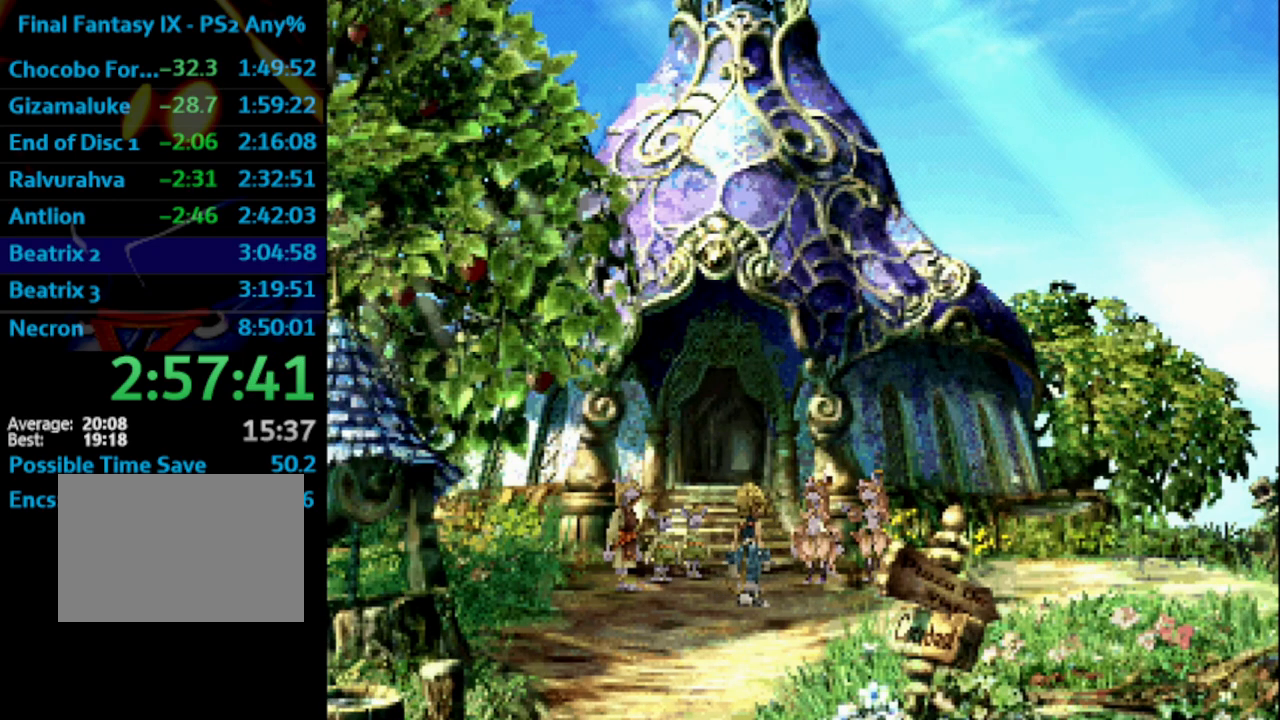
{"buttons": ["SQUARE"], "left_stick": "center", "right_stick": "center", "events": [[17, "SQUARE", "down"], [50, "CROSS", "down"], [50, "SQUARE", "up"], [67, "CROSS", "up"], [117, "SQUARE", "down"], [167, "SQUARE", "up"], [267, "SQUARE", "down"], [300, "SQUARE", "up"], [400, "CROSS", "down"], [450, "CROSS", "up"], [500, "SQUARE", "down"]]}
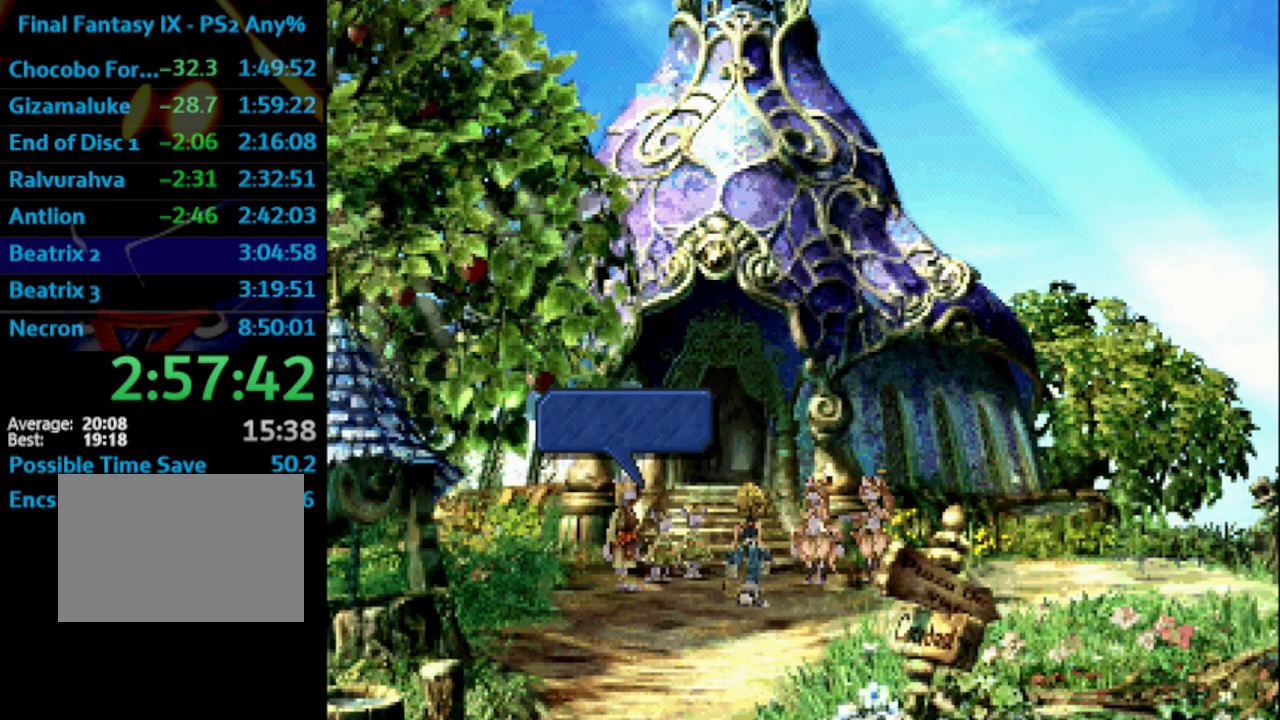
{"buttons": ["CROSS", "SQUARE"], "left_stick": "center", "right_stick": "center", "events": [[17, "SQUARE", "up"], [133, "CROSS", "down"], [183, "CROSS", "up"], [183, "SQUARE", "down"], [267, "SQUARE", "up"], [283, "CROSS", "down"], [333, "CROSS", "up"], [367, "SQUARE", "down"], [383, "SQUARE", "up"], [467, "SQUARE", "down"], [500, "CROSS", "down"]]}
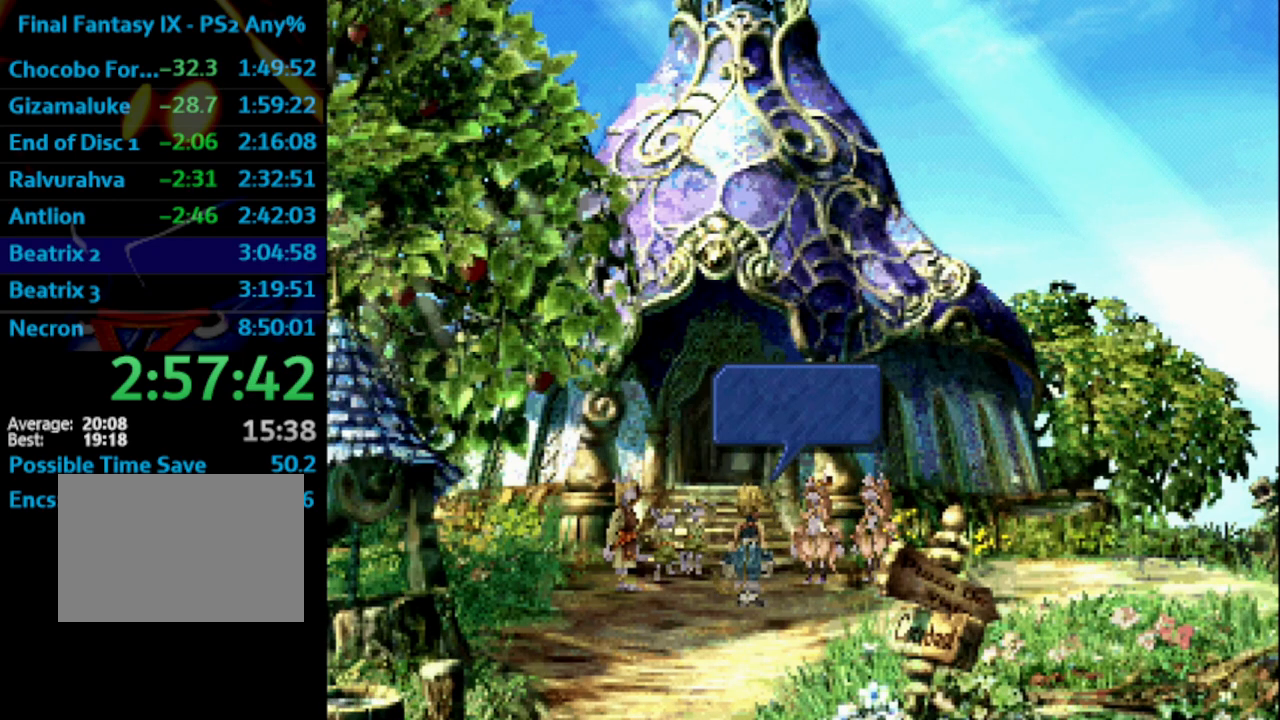
{"buttons": [], "left_stick": "center", "right_stick": "center", "events": [[17, "SQUARE", "up"], [100, "CROSS", "up"], [183, "SQUARE", "down"], [217, "CROSS", "down"], [250, "CROSS", "up"], [250, "SQUARE", "up"], [383, "SQUARE", "down"], [467, "SQUARE", "up"]]}
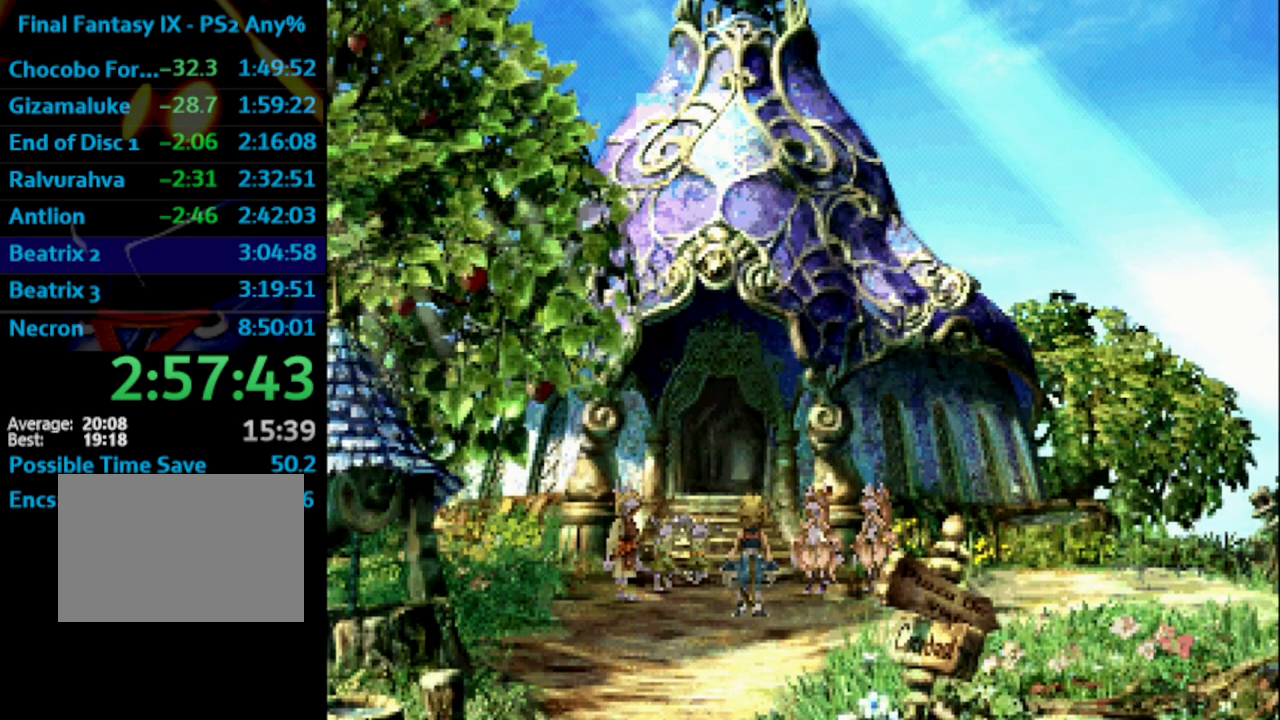
{"buttons": ["SQUARE"], "left_stick": "center", "right_stick": "center", "events": [[17, "CROSS", "down"], [67, "CROSS", "up"], [100, "SQUARE", "down"], [117, "CROSS", "down"], [167, "CROSS", "up"], [167, "SQUARE", "up"], [217, "SQUARE", "down"], [250, "CROSS", "down"], [267, "SQUARE", "up"], [367, "CROSS", "up"], [500, "SQUARE", "down"]]}